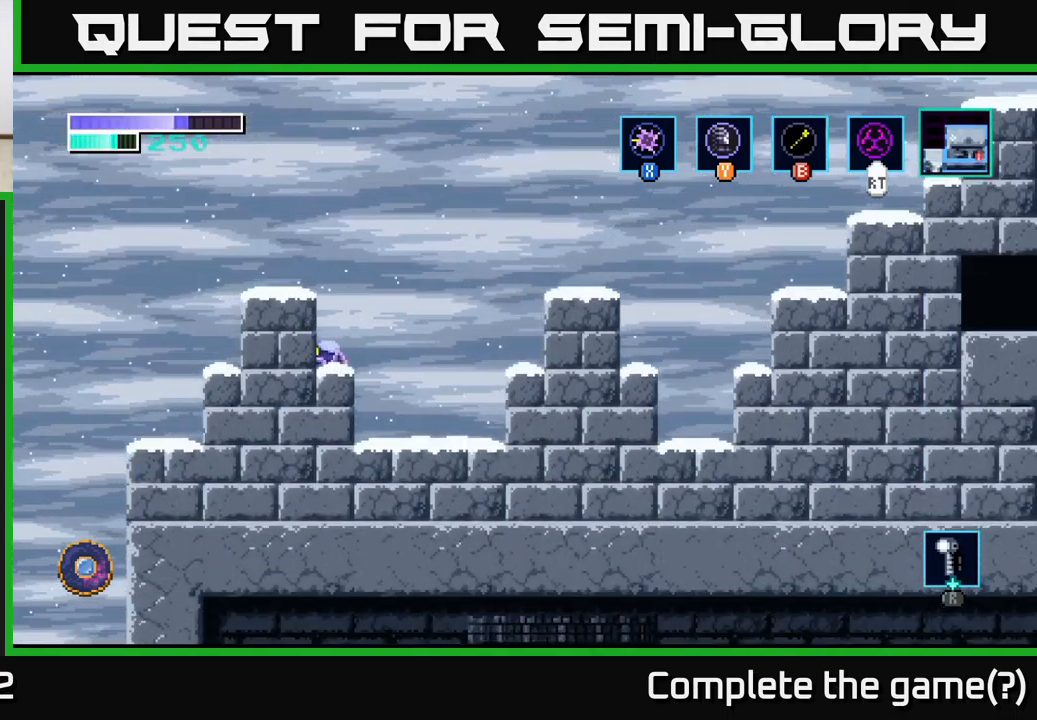
Gameplay with a controller (Xbox layout); each line is a JSON object with the inputs held at the frame after it. "events" lists button and stick changes between this image and that frame as [ms after this image, input, new state], when the widget could be followed in between.
{"buttons": ["A"], "left_stick": "center", "right_stick": "center", "events": [[233, "left_stick", "left"], [367, "A", "down"], [367, "left_stick", "center"]]}
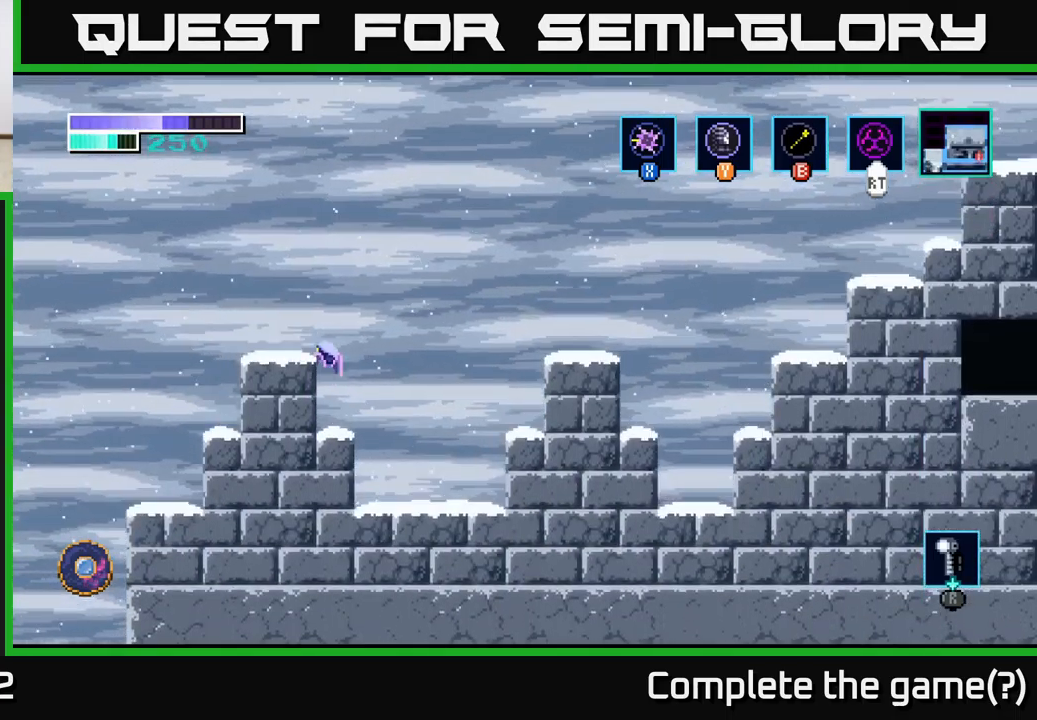
{"buttons": [], "left_stick": "center", "right_stick": "center", "events": [[117, "left_stick", "left"], [150, "A", "up"], [333, "left_stick", "center"]]}
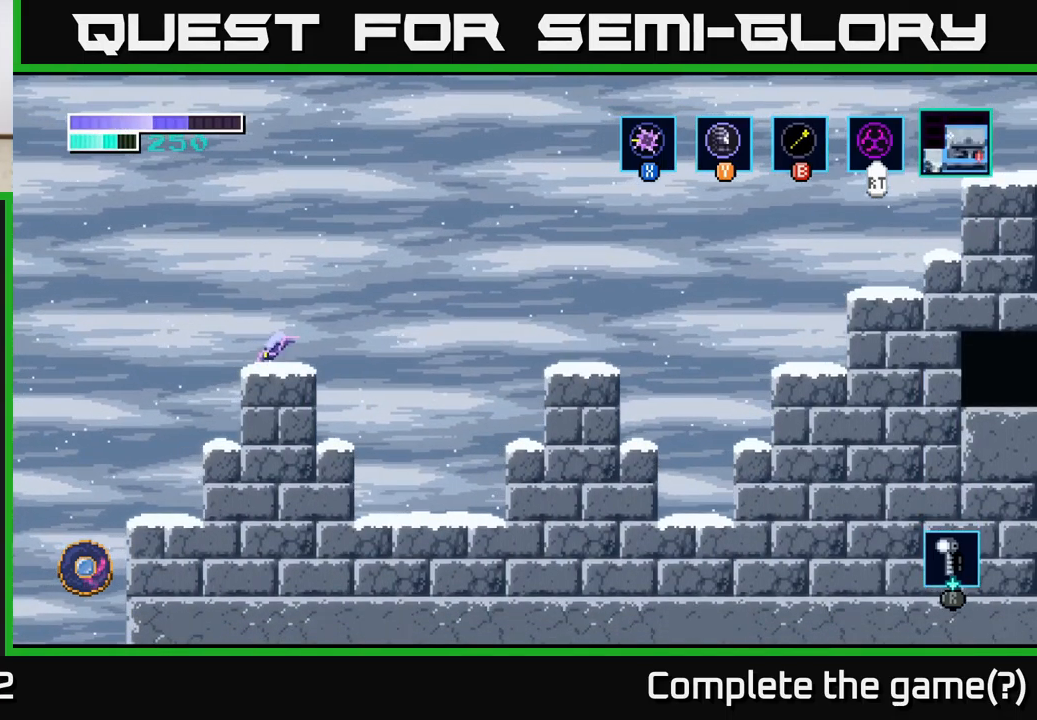
{"buttons": [], "left_stick": "left", "right_stick": "center", "events": [[100, "A", "down"], [117, "left_stick", "left"], [450, "A", "up"]]}
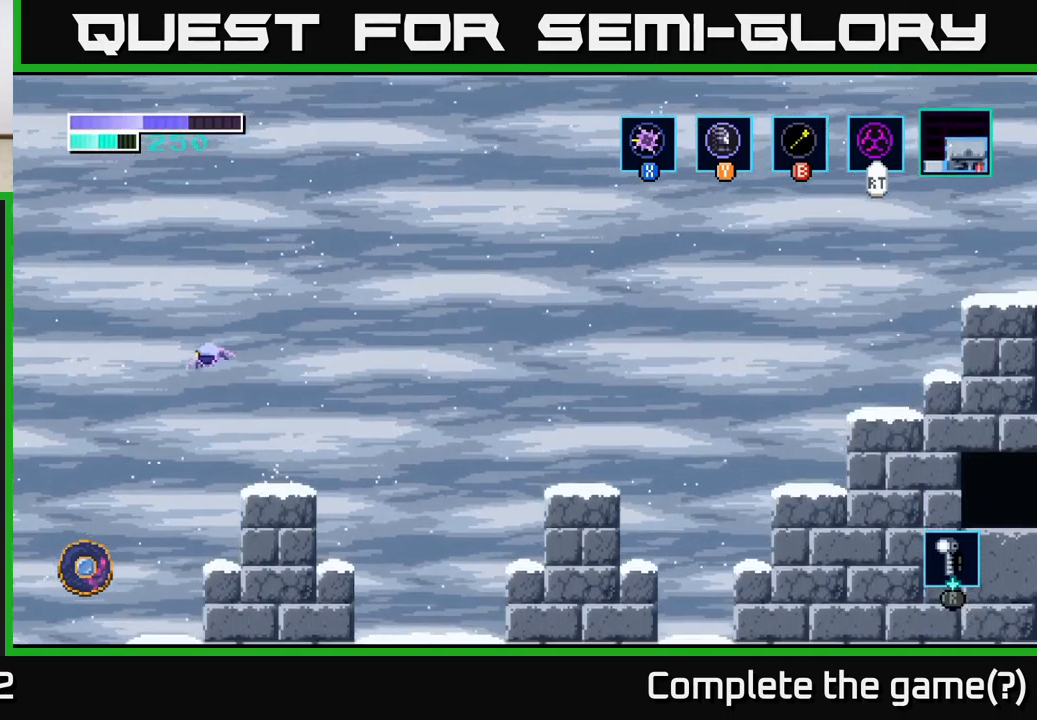
{"buttons": ["A"], "left_stick": "left", "right_stick": "center", "events": [[17, "A", "down"]]}
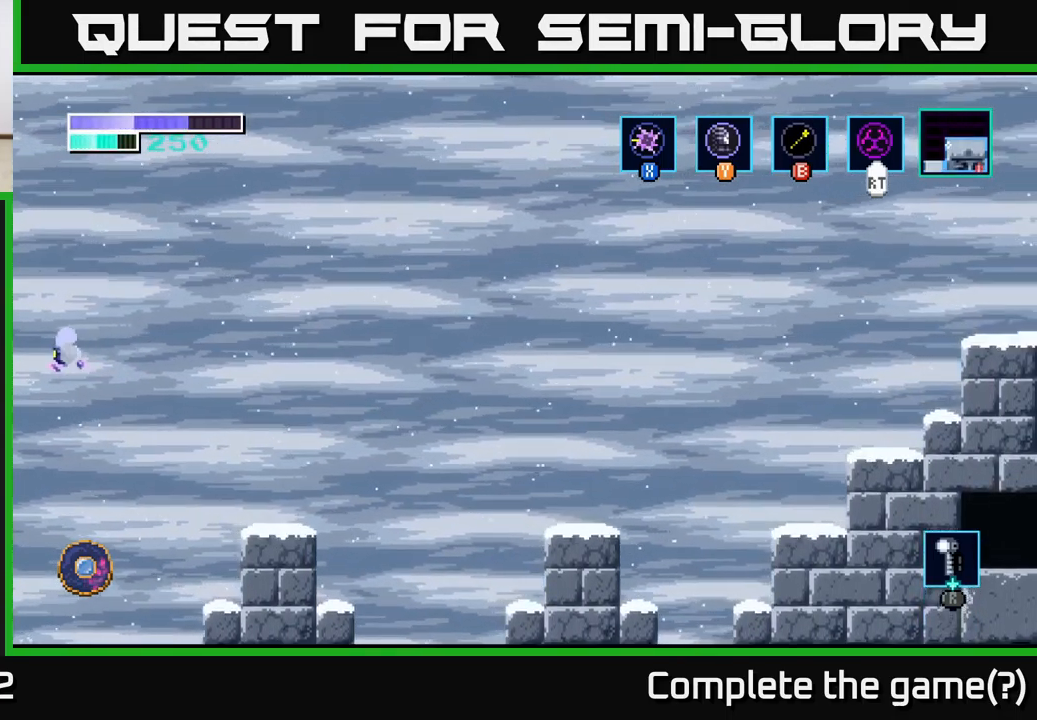
{"buttons": ["A"], "left_stick": "left", "right_stick": "center", "events": []}
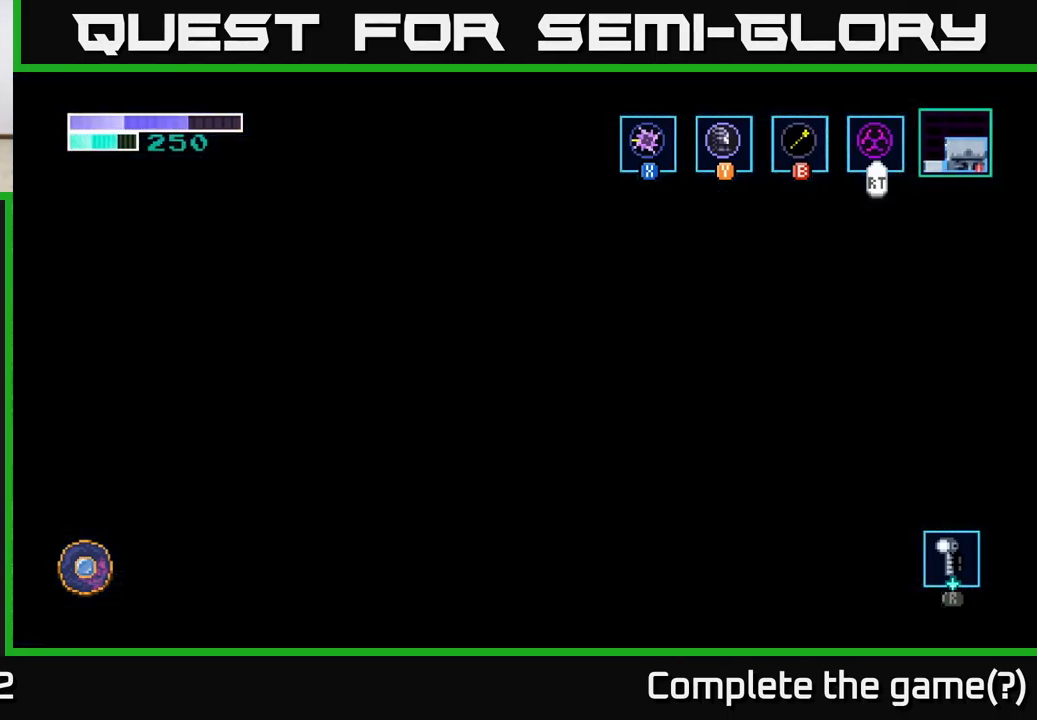
{"buttons": ["A"], "left_stick": "left", "right_stick": "center", "events": []}
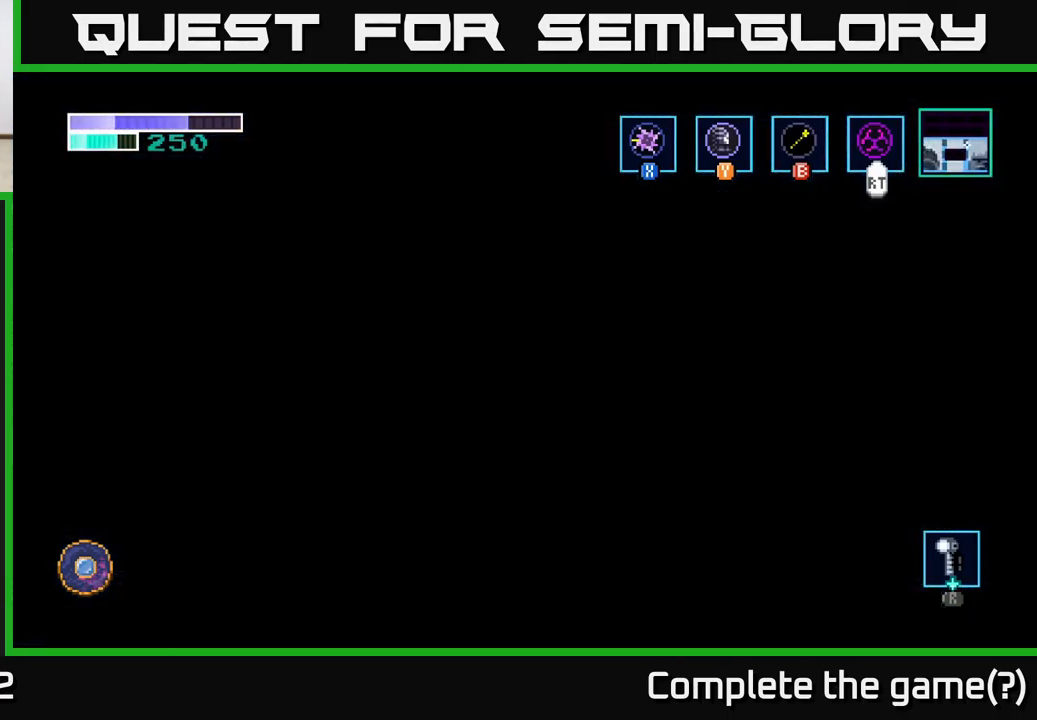
{"buttons": ["A"], "left_stick": "left", "right_stick": "center", "events": [[233, "left_stick", "center"], [483, "left_stick", "left"]]}
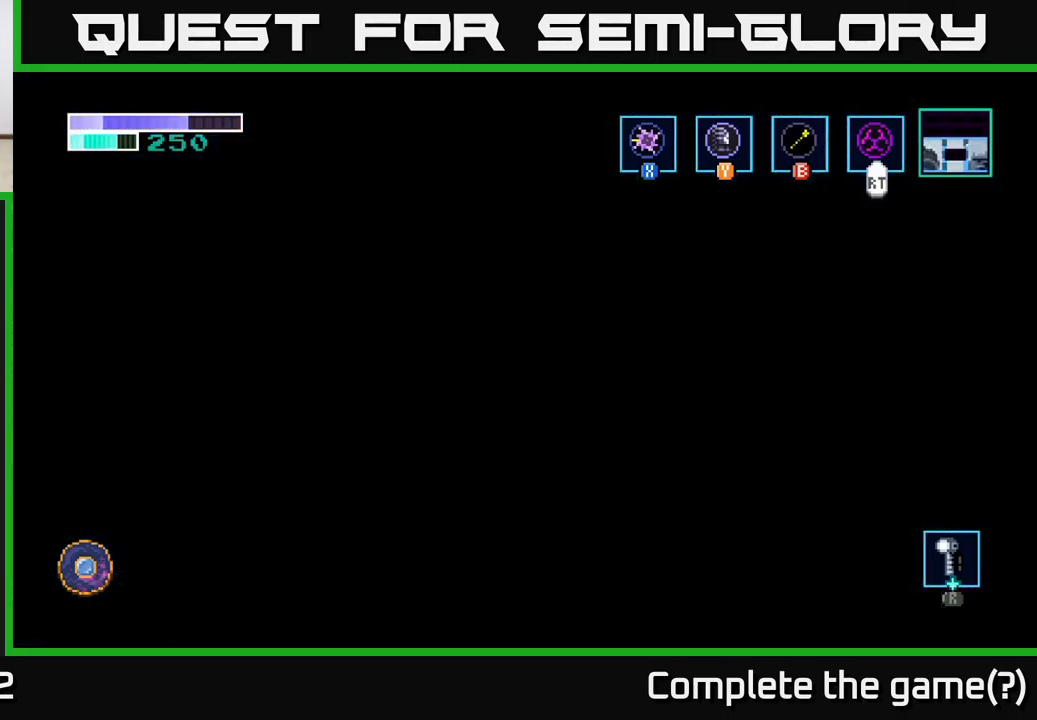
{"buttons": ["A"], "left_stick": "left", "right_stick": "center", "events": [[233, "left_stick", "center"], [350, "left_stick", "left"]]}
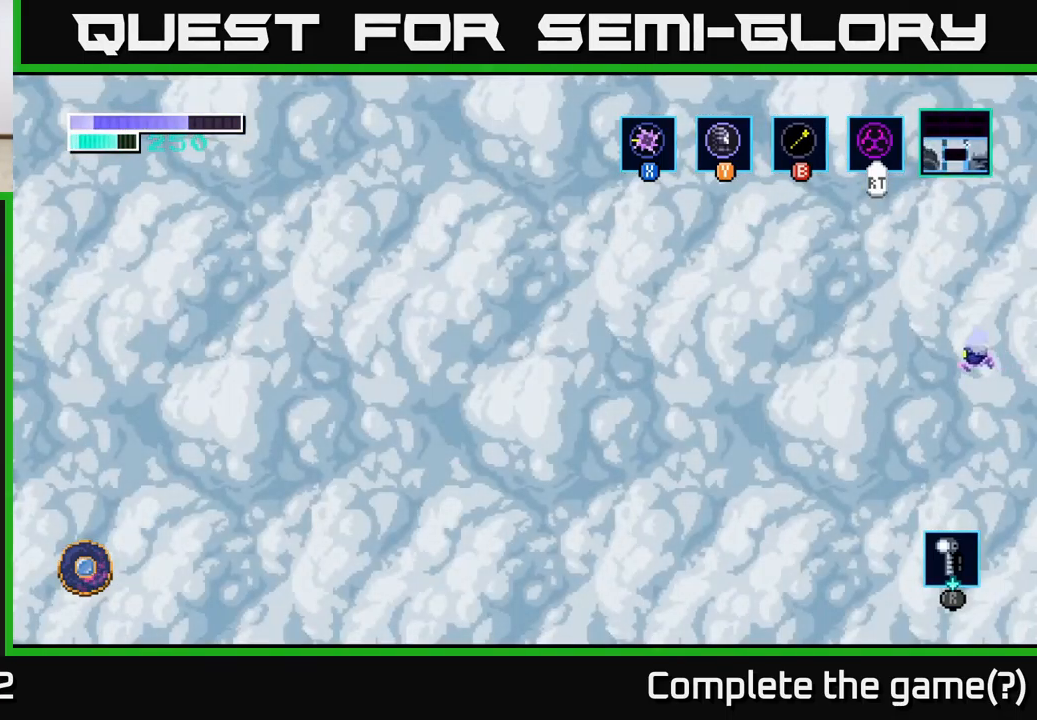
{"buttons": [], "left_stick": "left", "right_stick": "center", "events": [[383, "A", "up"]]}
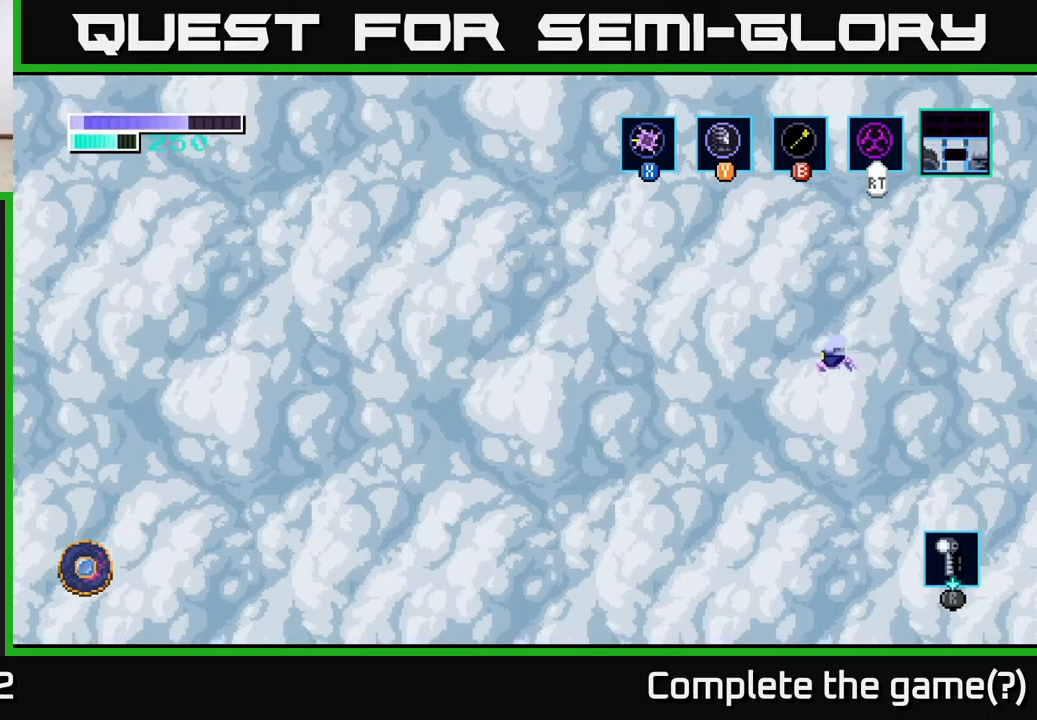
{"buttons": [], "left_stick": "center", "right_stick": "center", "events": [[400, "left_stick", "center"]]}
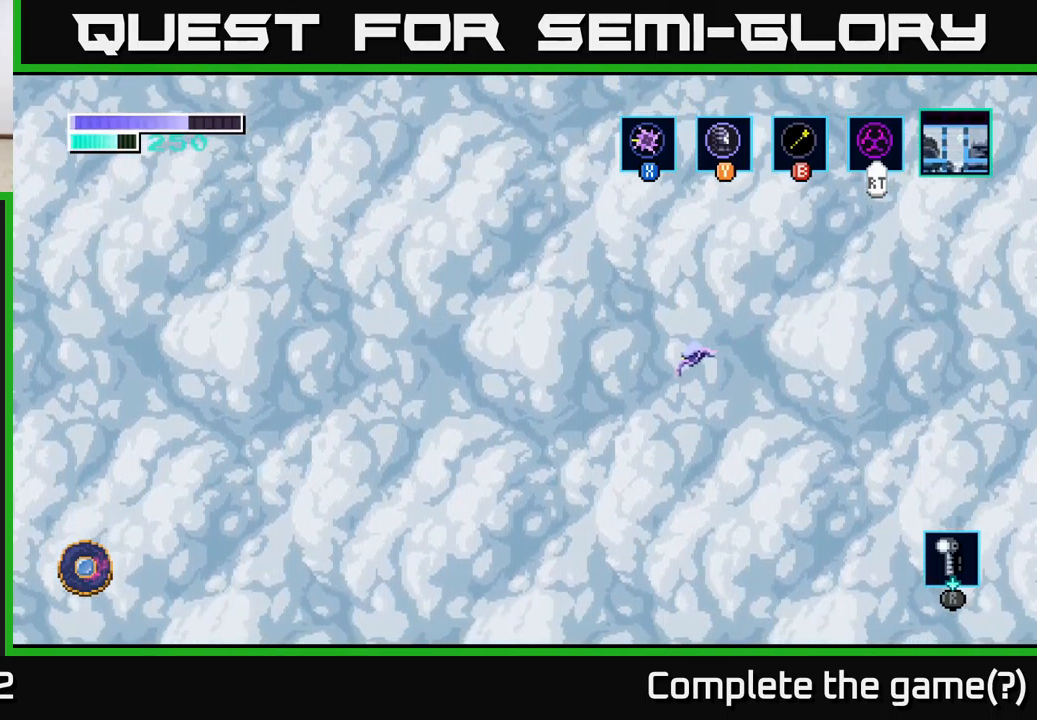
{"buttons": ["A"], "left_stick": "right", "right_stick": "center", "events": [[84, "left_stick", "right"], [234, "A", "down"]]}
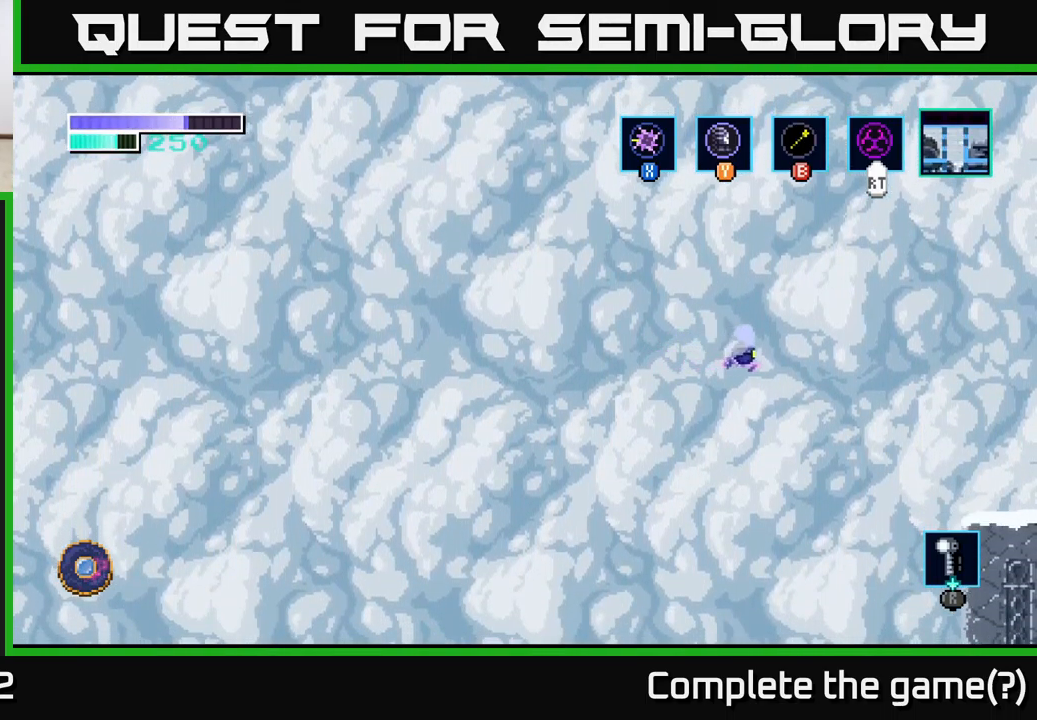
{"buttons": ["A"], "left_stick": "right", "right_stick": "center", "events": []}
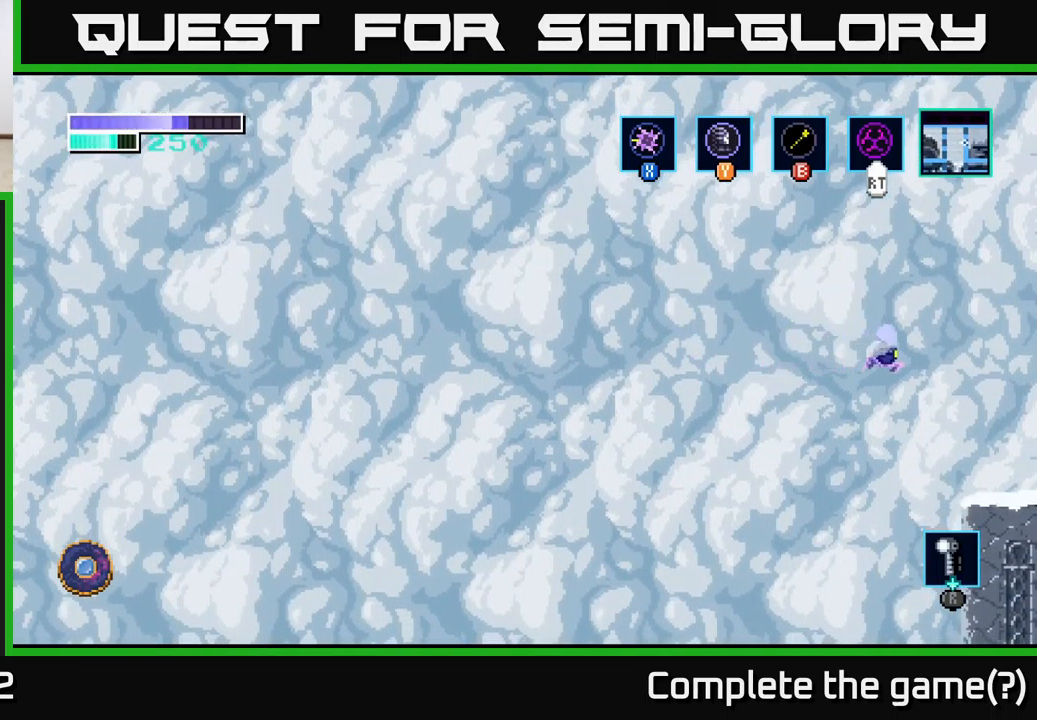
{"buttons": [], "left_stick": "center", "right_stick": "center", "events": [[100, "A", "up"], [350, "left_stick", "center"]]}
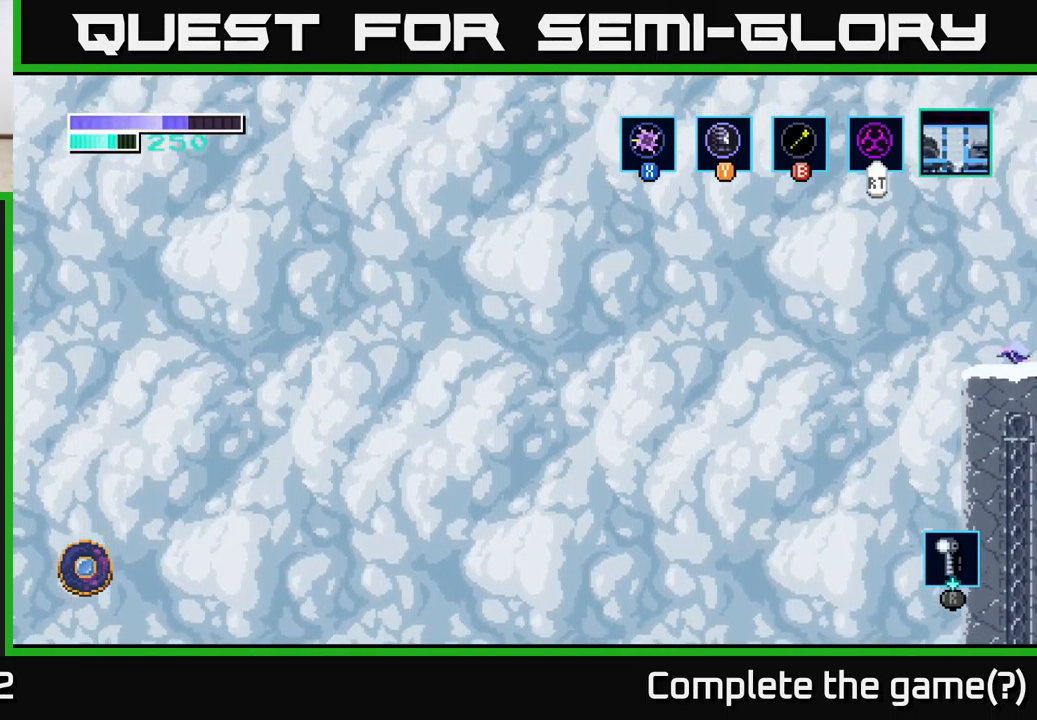
{"buttons": [], "left_stick": "center", "right_stick": "center", "events": [[50, "left_stick", "right"], [134, "left_stick", "center"], [284, "SELECT", "down"], [417, "SELECT", "up"]]}
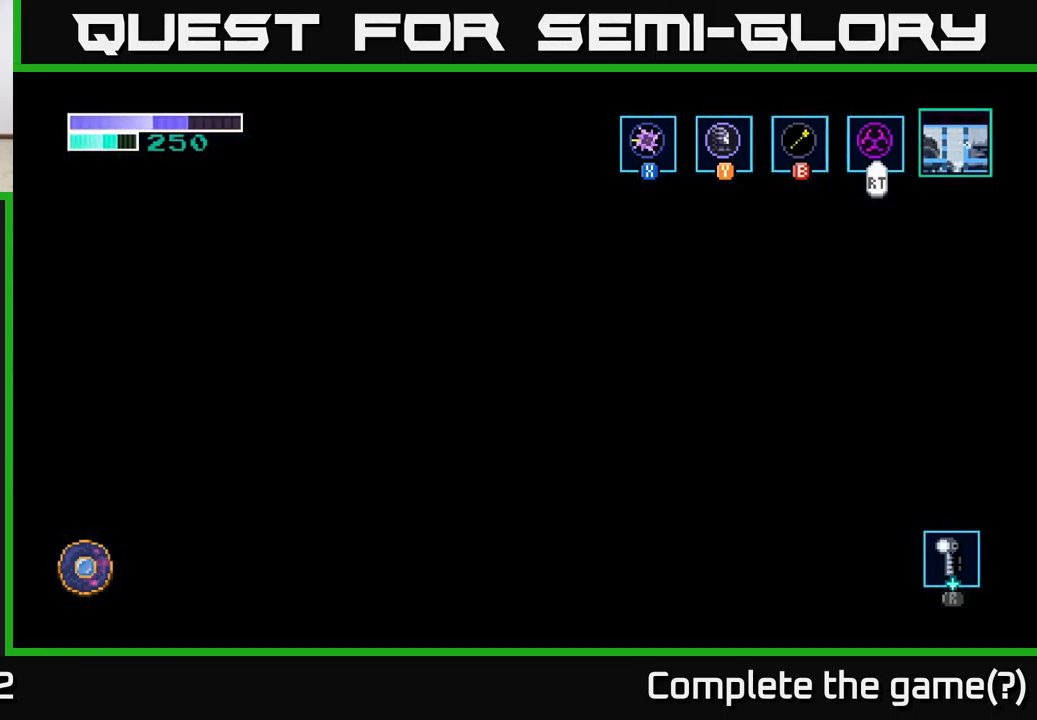
{"buttons": [], "left_stick": "center", "right_stick": "center", "events": []}
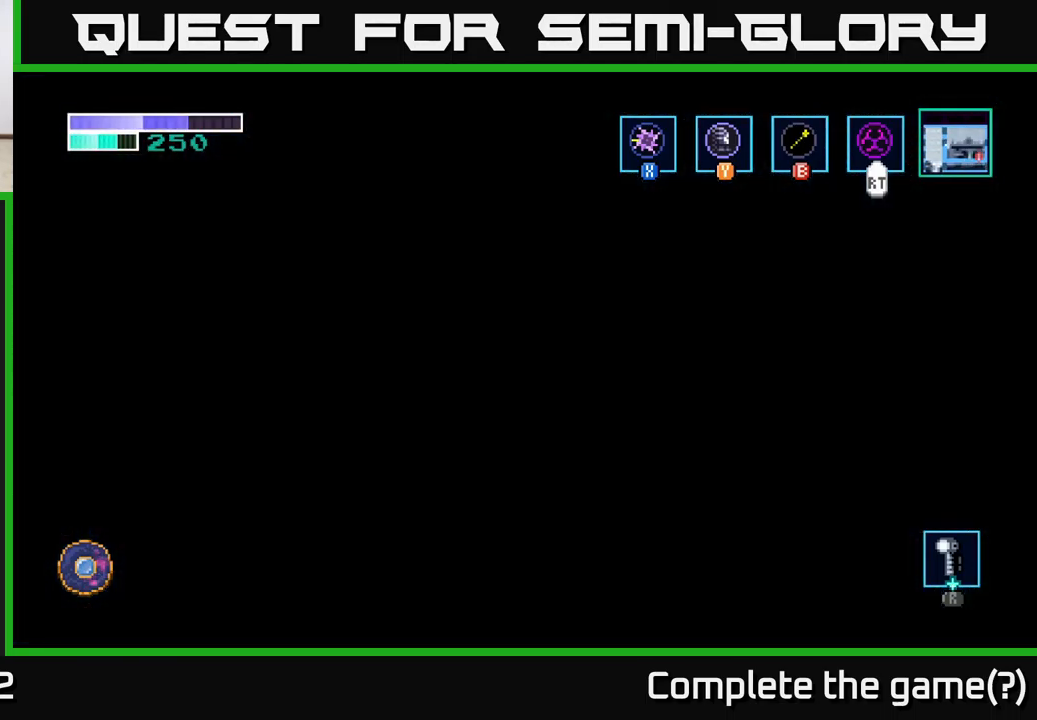
{"buttons": [], "left_stick": "center", "right_stick": "center", "events": []}
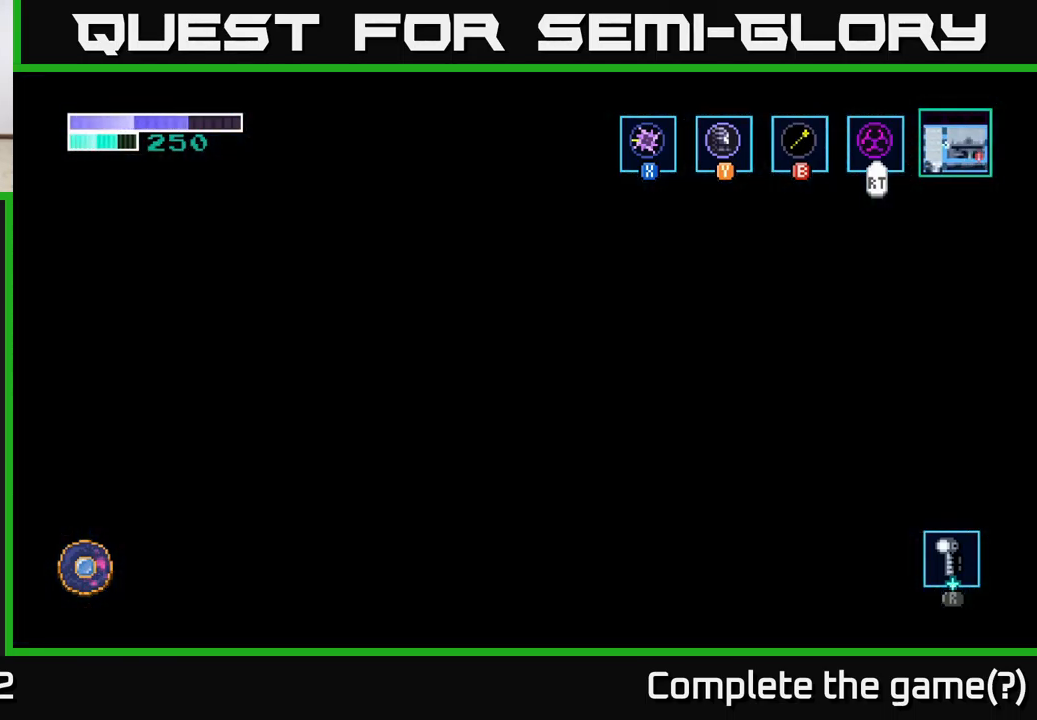
{"buttons": ["SELECT"], "left_stick": "center", "right_stick": "center", "events": [[467, "SELECT", "down"]]}
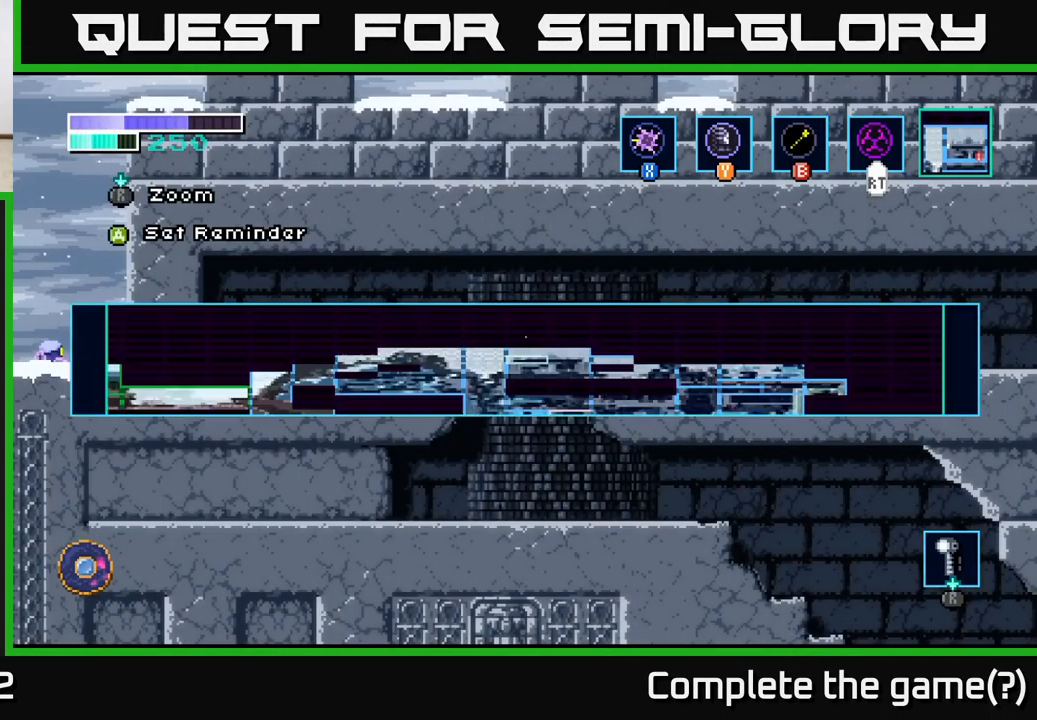
{"buttons": [], "left_stick": "center", "right_stick": "center", "events": [[117, "SELECT", "up"]]}
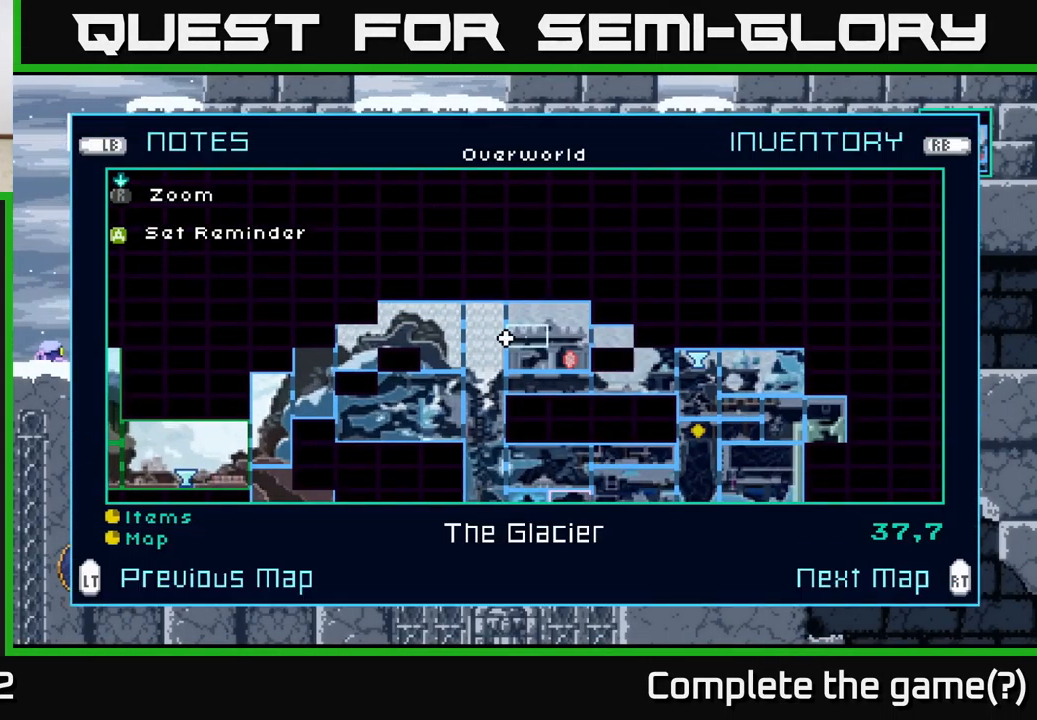
{"buttons": [], "left_stick": "center", "right_stick": "center", "events": []}
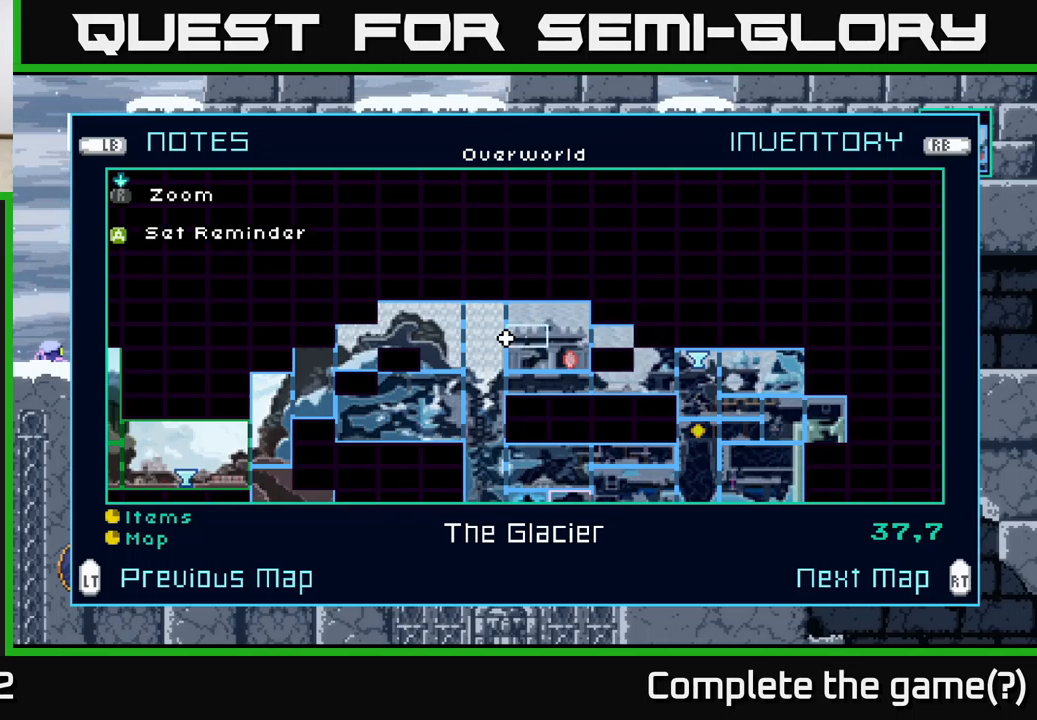
{"buttons": [], "left_stick": "center", "right_stick": "center", "events": []}
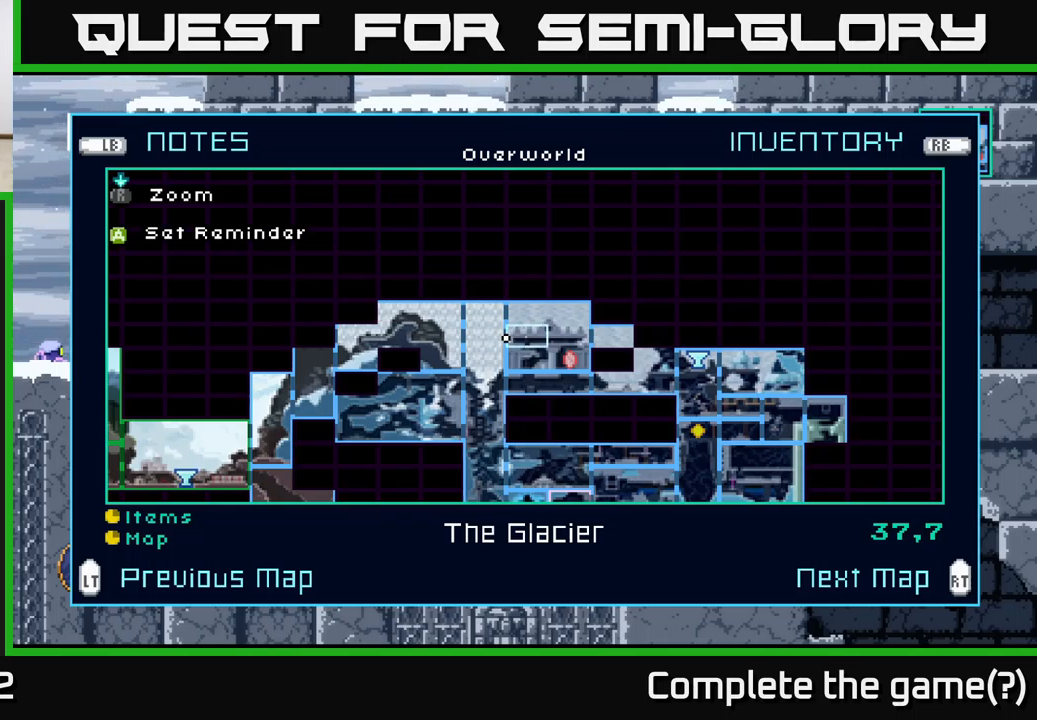
{"buttons": [], "left_stick": "center", "right_stick": "center", "events": []}
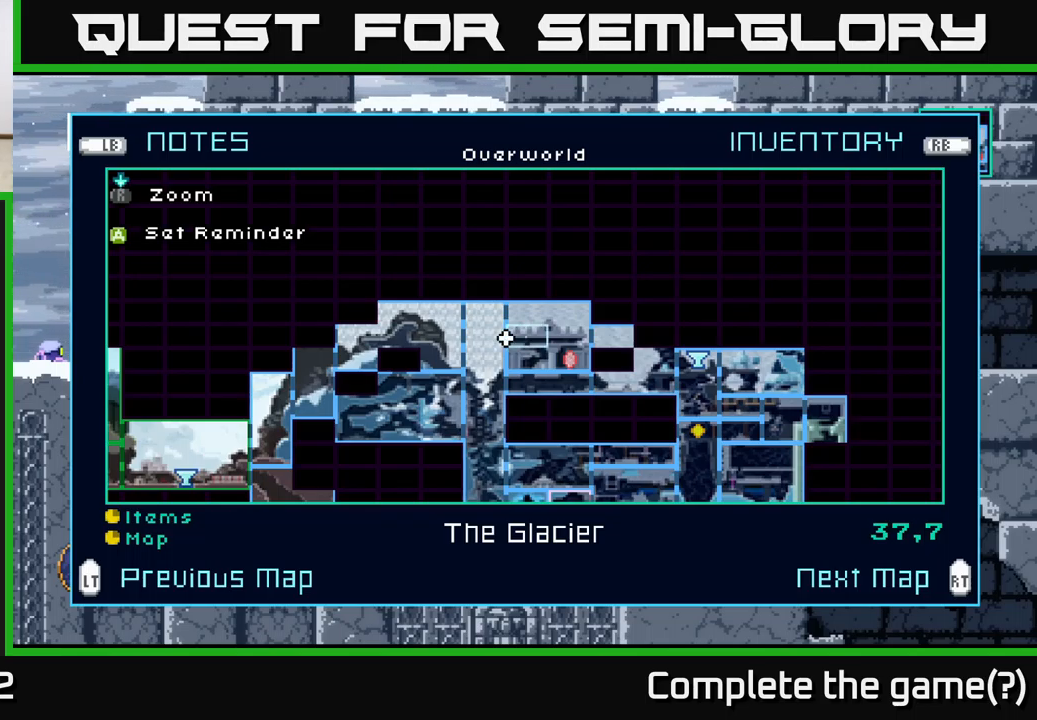
{"buttons": [], "left_stick": "center", "right_stick": "center", "events": []}
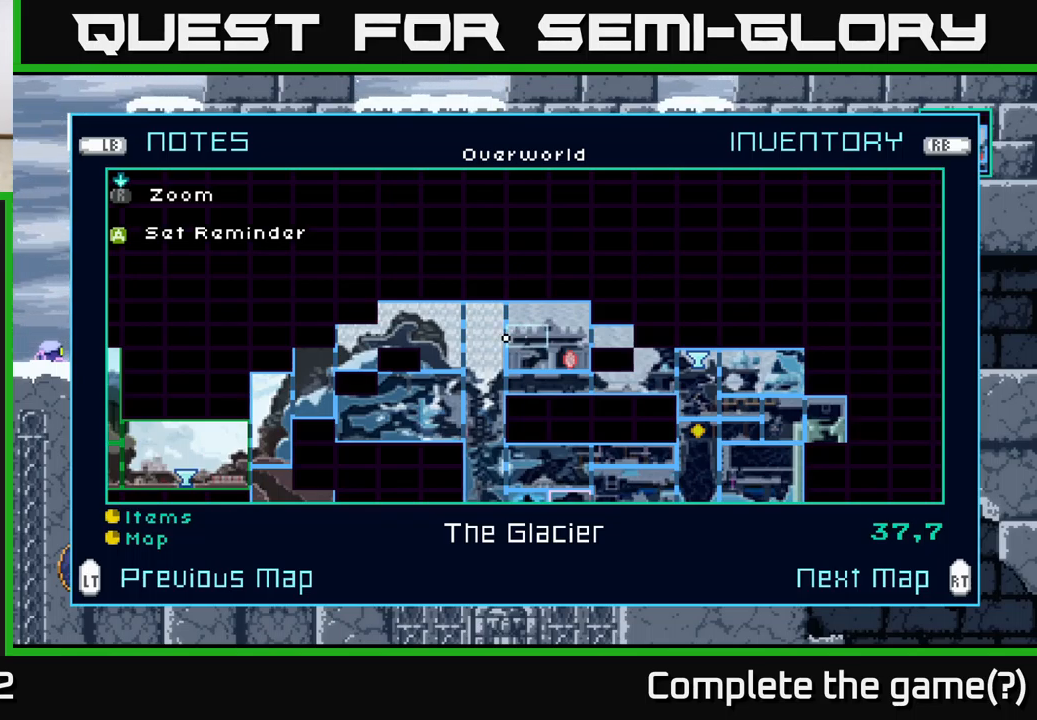
{"buttons": [], "left_stick": "center", "right_stick": "center", "events": []}
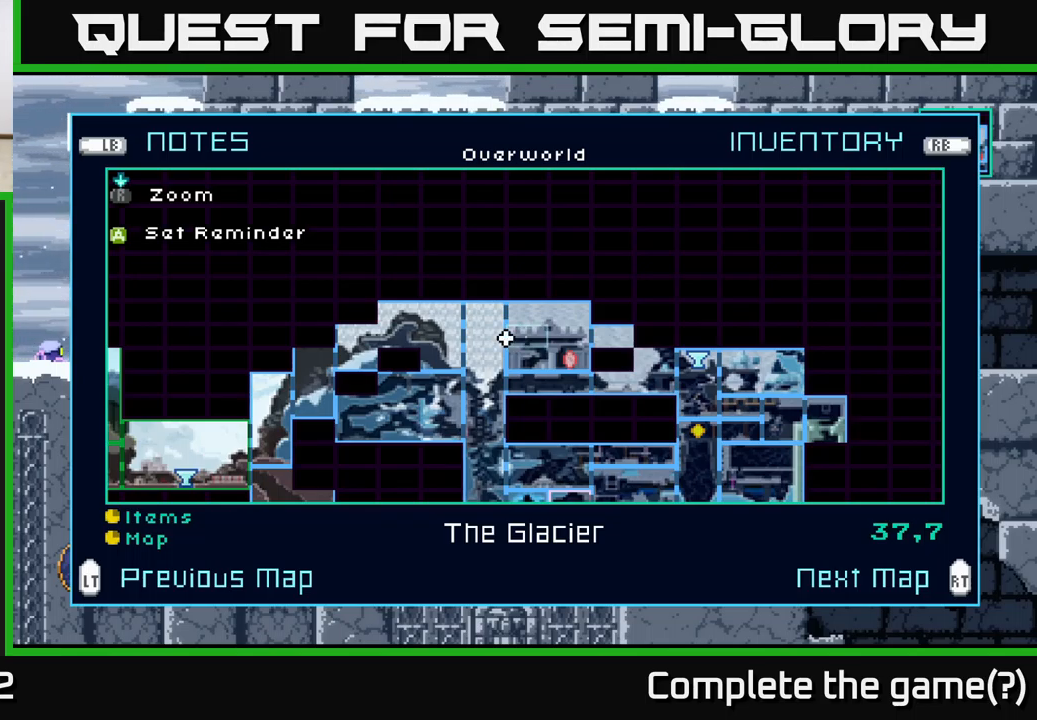
{"buttons": [], "left_stick": "center", "right_stick": "center", "events": []}
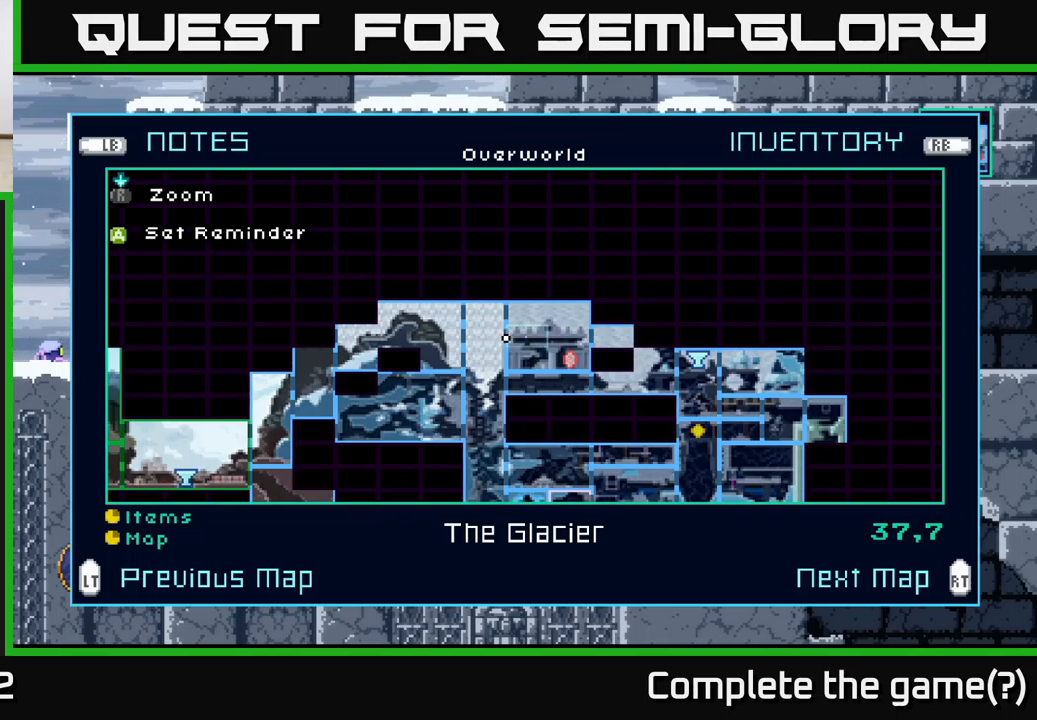
{"buttons": [], "left_stick": "center", "right_stick": "center", "events": []}
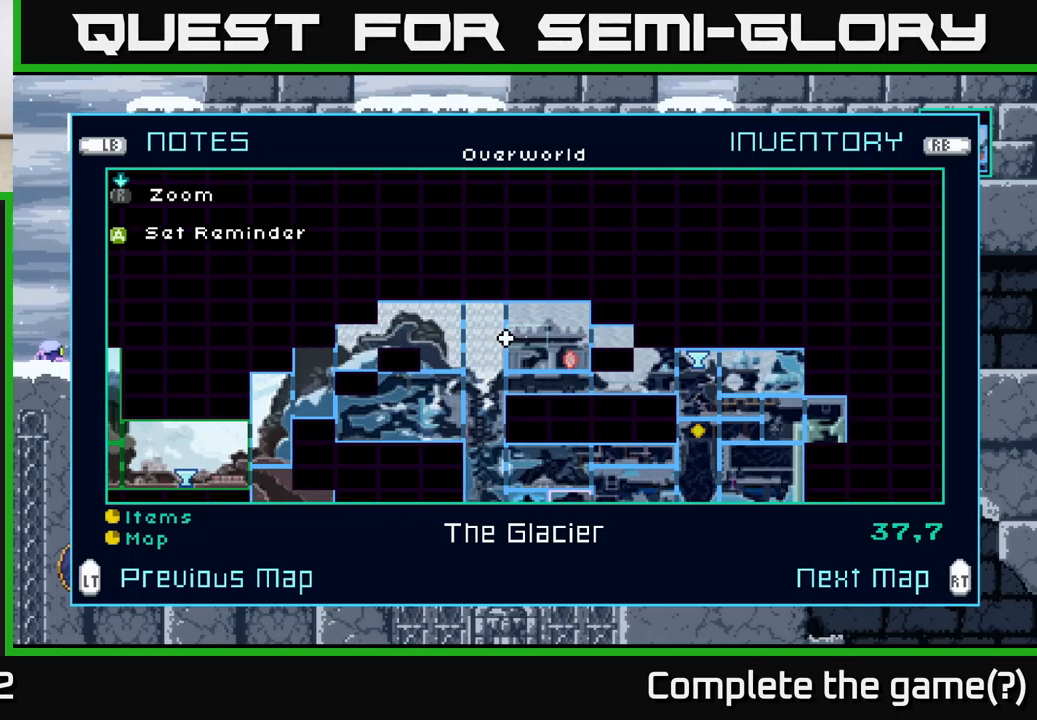
{"buttons": [], "left_stick": "center", "right_stick": "center", "events": []}
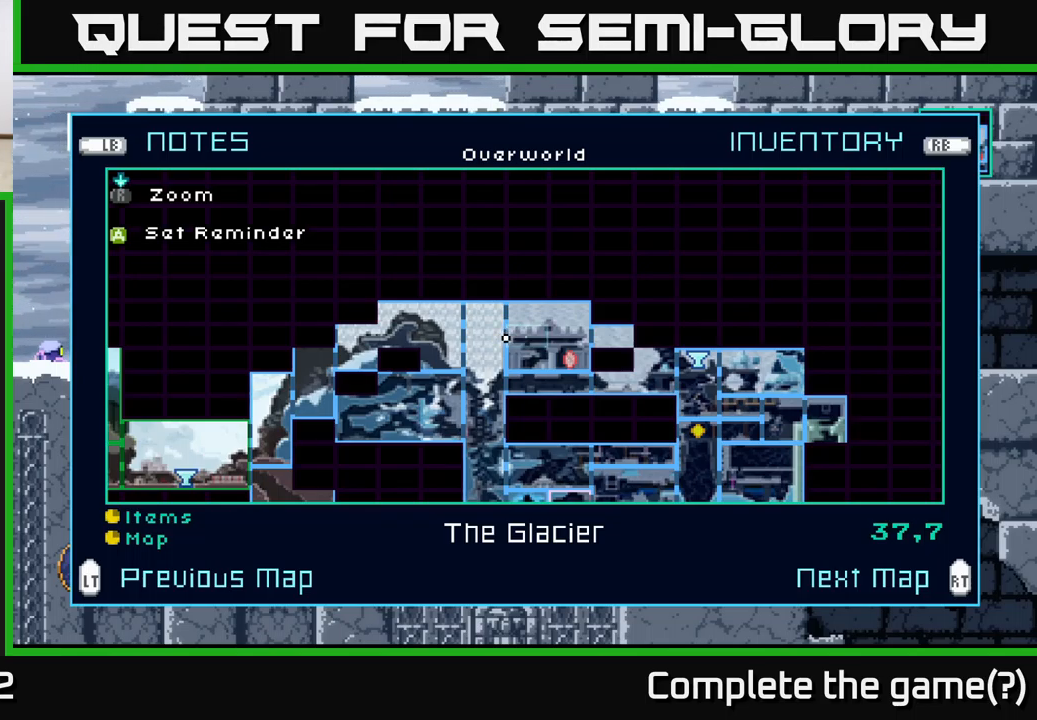
{"buttons": [], "left_stick": "center", "right_stick": "center", "events": [[350, "SELECT", "down"], [450, "SELECT", "up"]]}
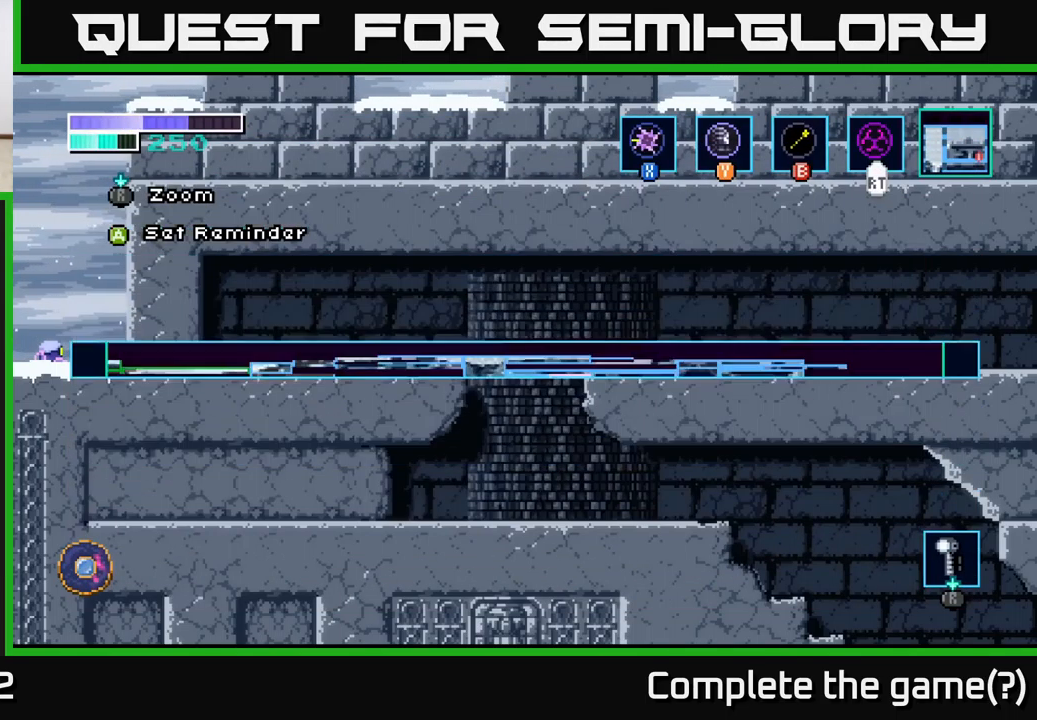
{"buttons": [], "left_stick": "up-right", "right_stick": "center", "events": [[116, "A", "down"], [150, "left_stick", "up-right"], [316, "A", "up"], [333, "B", "down"], [433, "B", "up"]]}
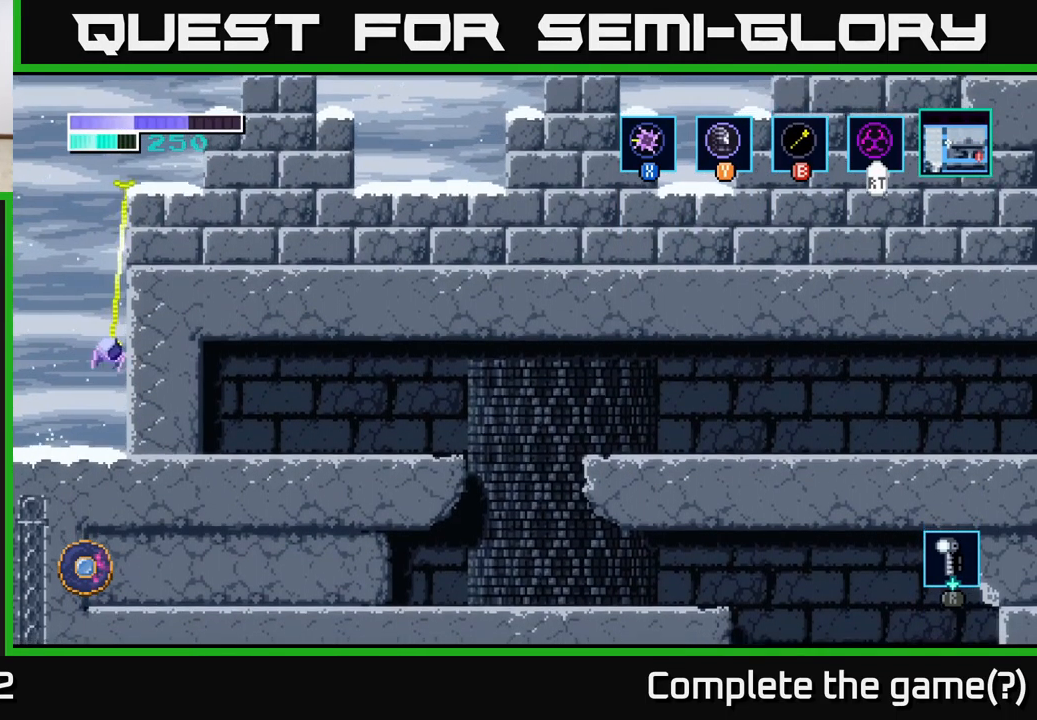
{"buttons": [], "left_stick": "up-right", "right_stick": "center", "events": [[333, "B", "down"], [433, "B", "up"]]}
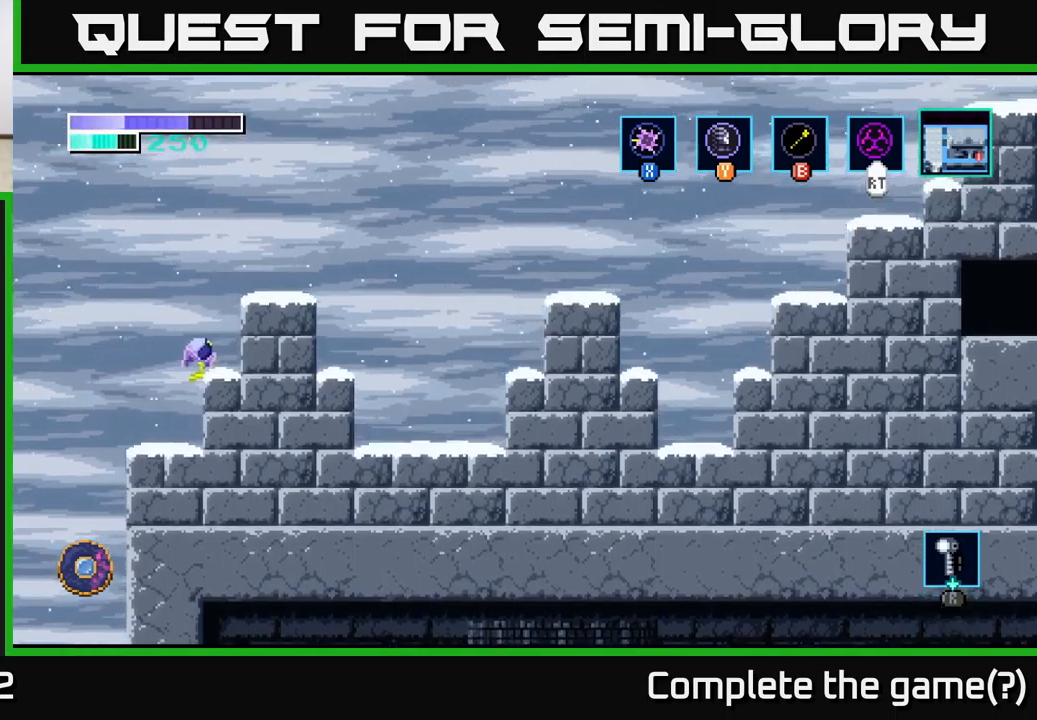
{"buttons": [], "left_stick": "up-right", "right_stick": "center", "events": [[200, "B", "down"], [300, "B", "up"]]}